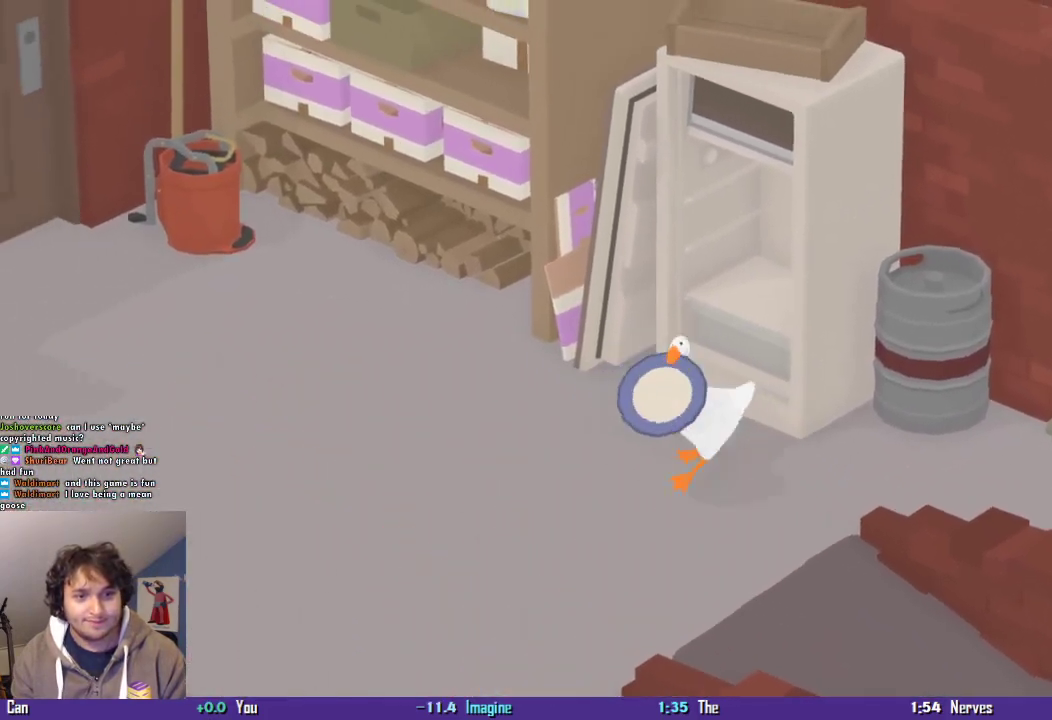
Gameplay with a controller (PlayStation layout); each line is a JSON object with the inputs held at the frame after it. "events" lists button and stick changes between this image and that frame as [ms after this image, input, new state], when the widget could be followed in between. Not read: L3 R3 right_stick.
{"buttons": ["CROSS"], "left_stick": "down-left", "events": [[134, "CROSS", "down"]]}
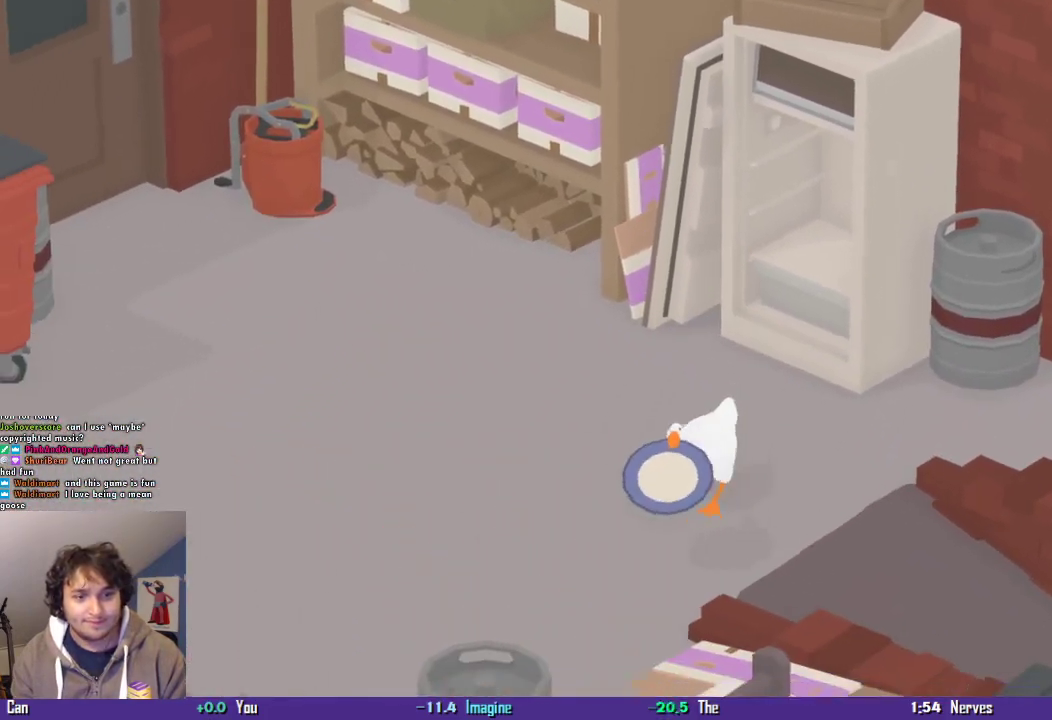
{"buttons": ["CROSS"], "left_stick": "down", "events": [[400, "left_stick", "down"]]}
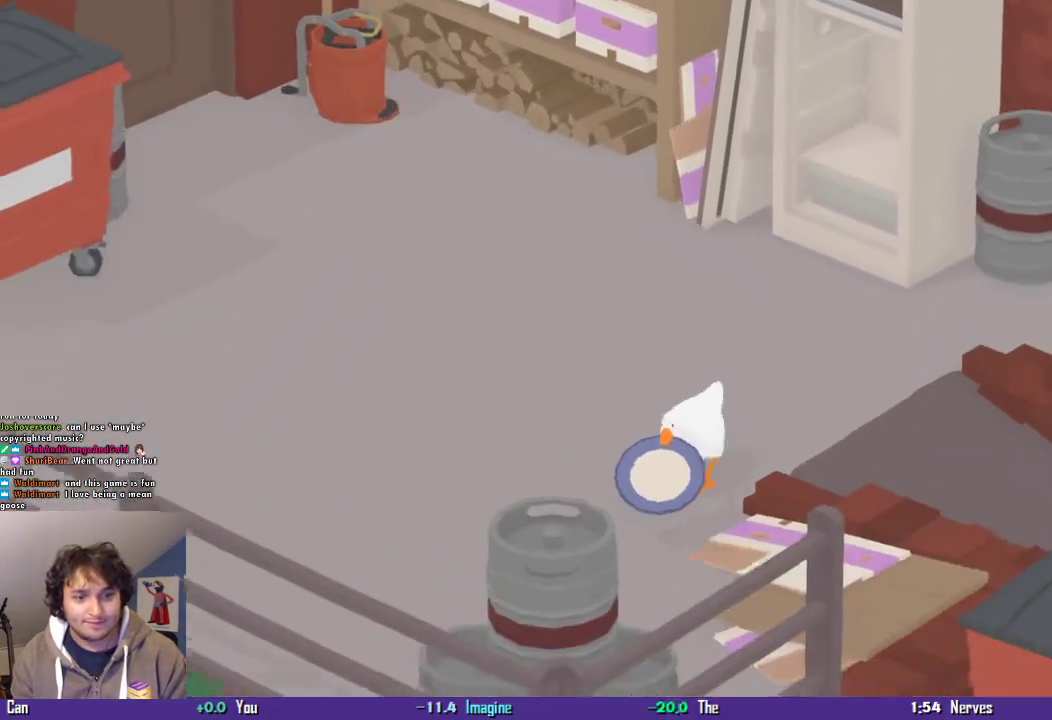
{"buttons": ["CROSS"], "left_stick": "down", "events": [[34, "CROSS", "up"], [100, "CROSS", "down"]]}
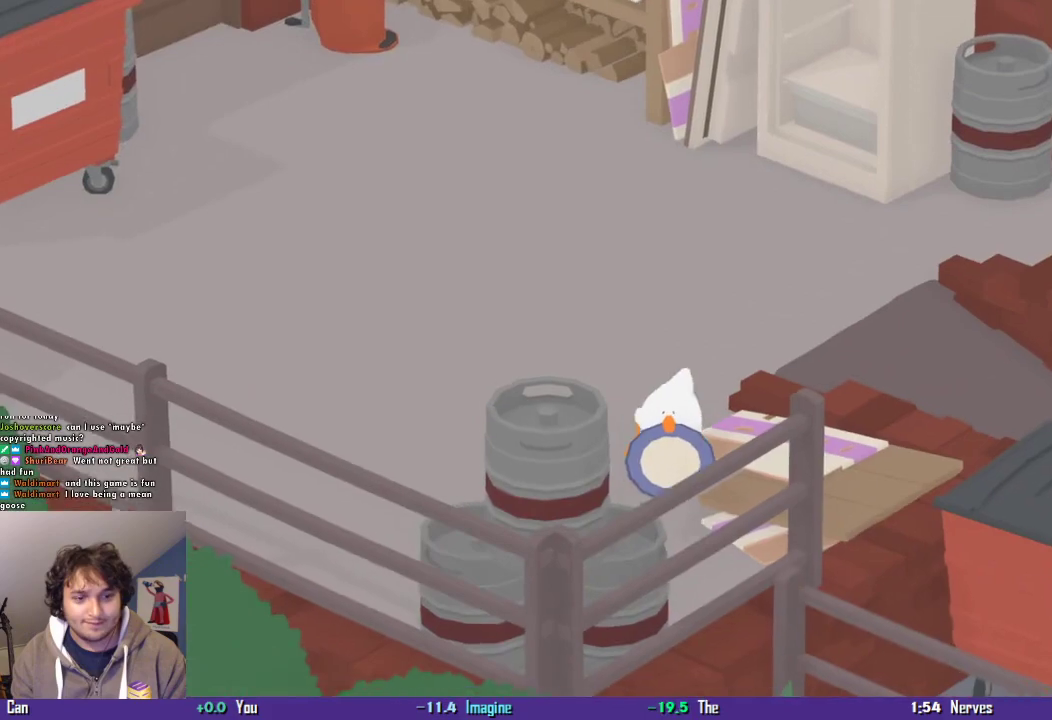
{"buttons": ["CROSS", "CIRCLE"], "left_stick": "down", "events": [[467, "CIRCLE", "down"]]}
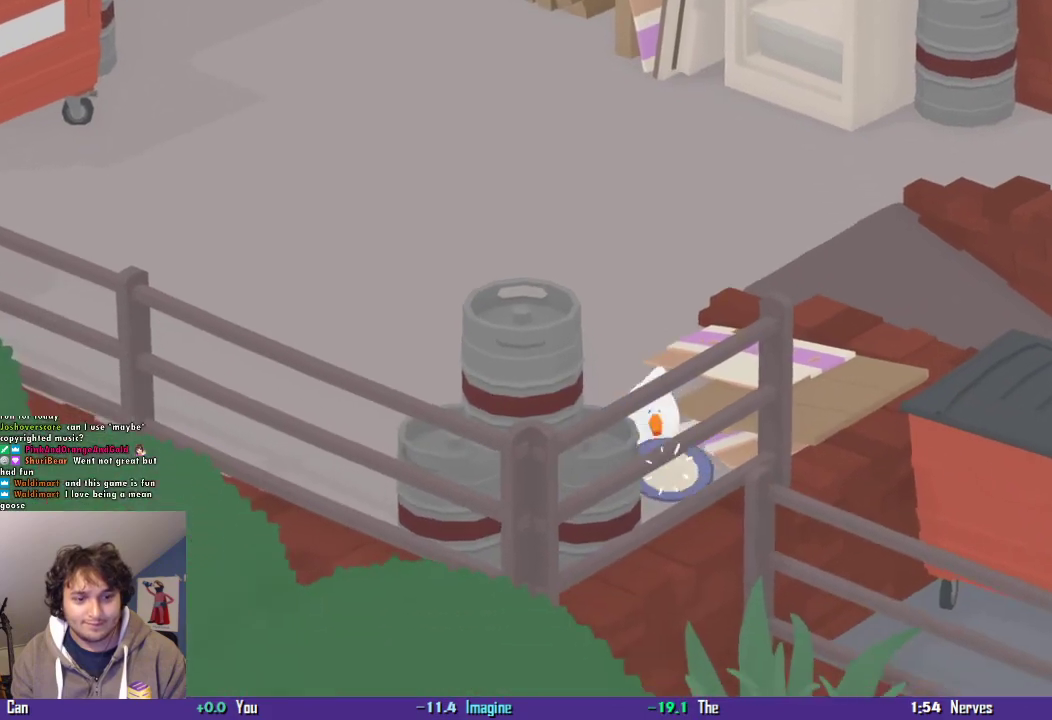
{"buttons": ["CROSS", "L2"], "left_stick": "down-left", "events": [[67, "CIRCLE", "up"], [167, "L2", "down"], [300, "CIRCLE", "down"], [400, "CIRCLE", "up"], [434, "left_stick", "down-left"]]}
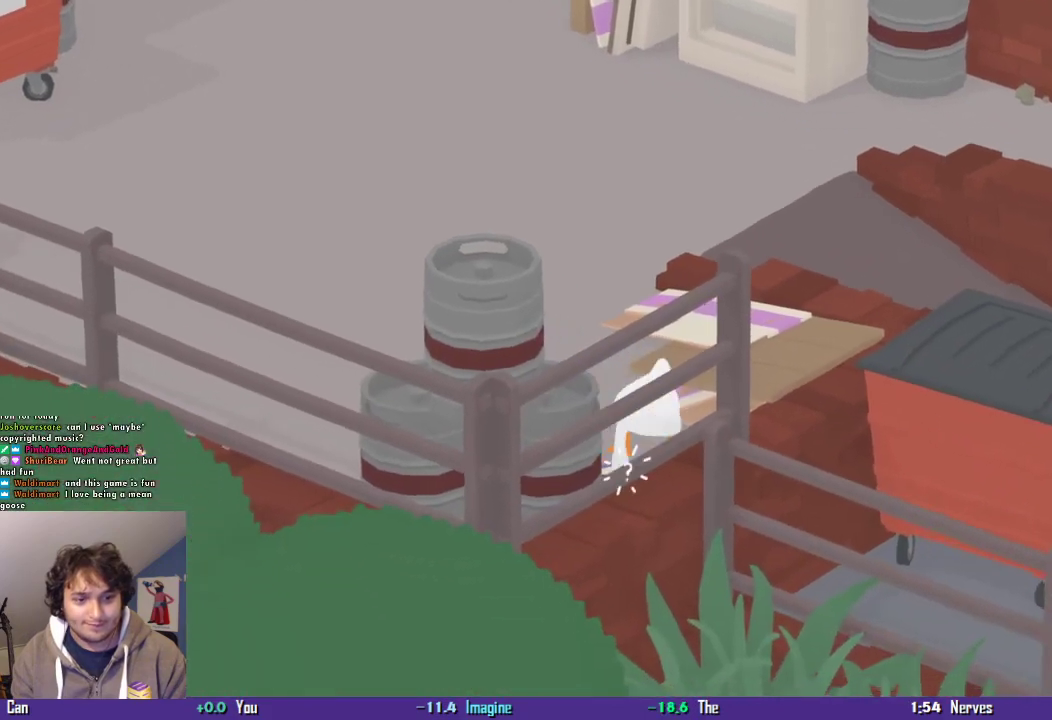
{"buttons": ["CROSS", "L2"], "left_stick": "down-left", "events": [[167, "CIRCLE", "down"], [267, "CIRCLE", "up"]]}
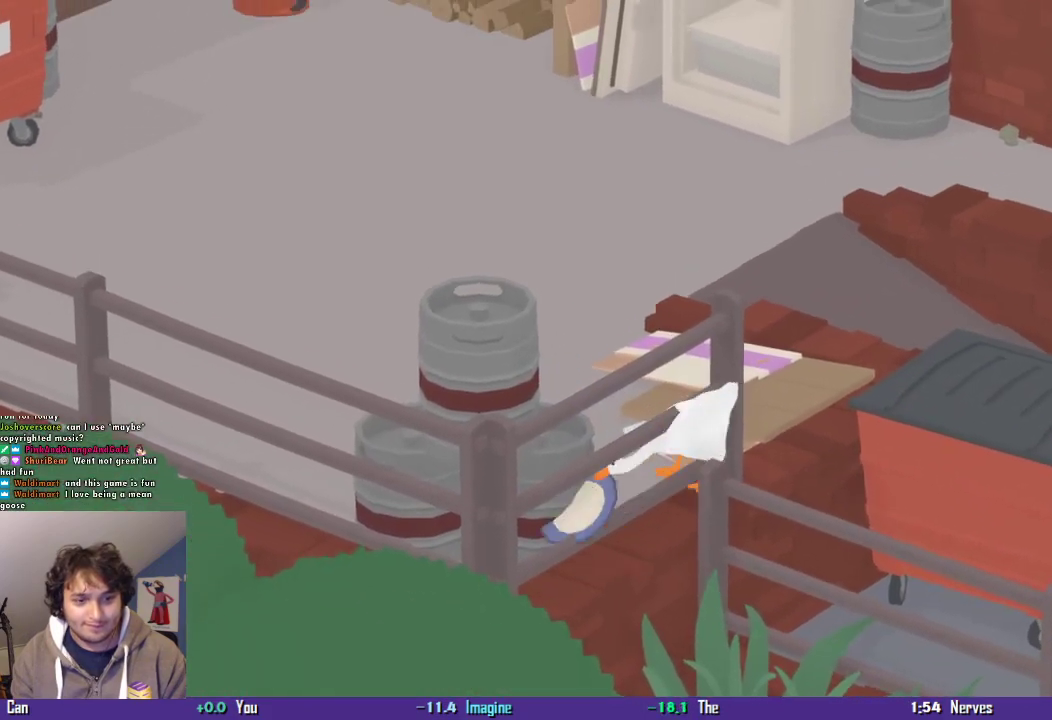
{"buttons": ["CROSS", "L2"], "left_stick": "up-left", "events": [[67, "left_stick", "left"], [434, "left_stick", "up-left"]]}
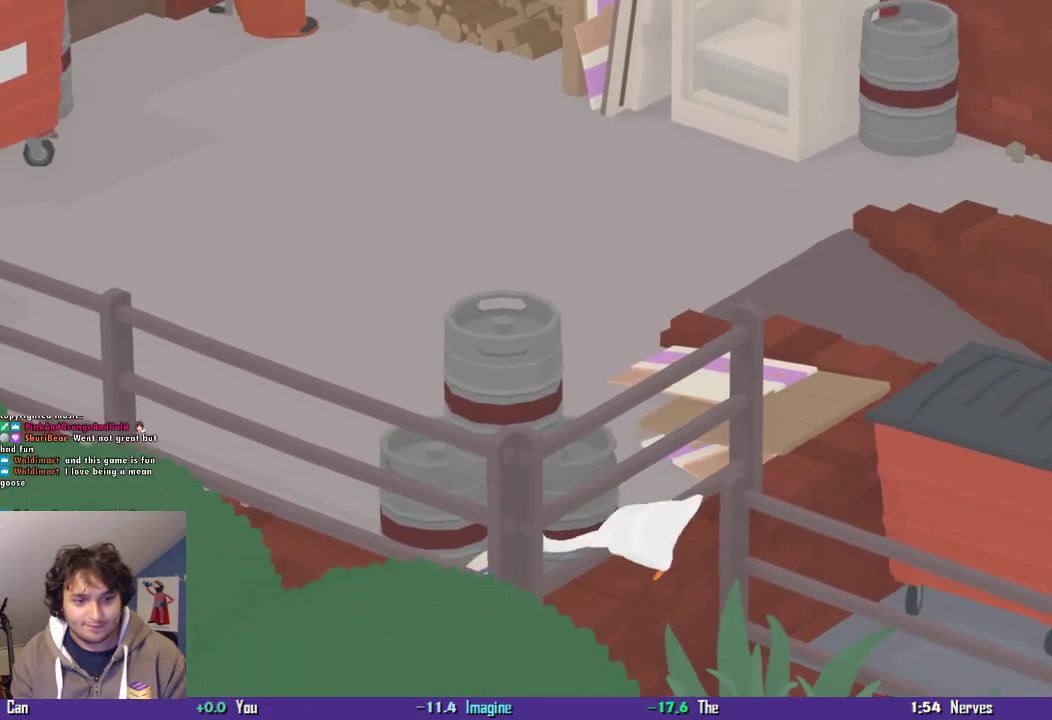
{"buttons": ["CROSS"], "left_stick": "down-right", "events": [[134, "CROSS", "up"], [134, "L2", "up"], [167, "left_stick", "down-right"], [267, "CROSS", "down"], [400, "CROSS", "up"], [467, "CROSS", "down"]]}
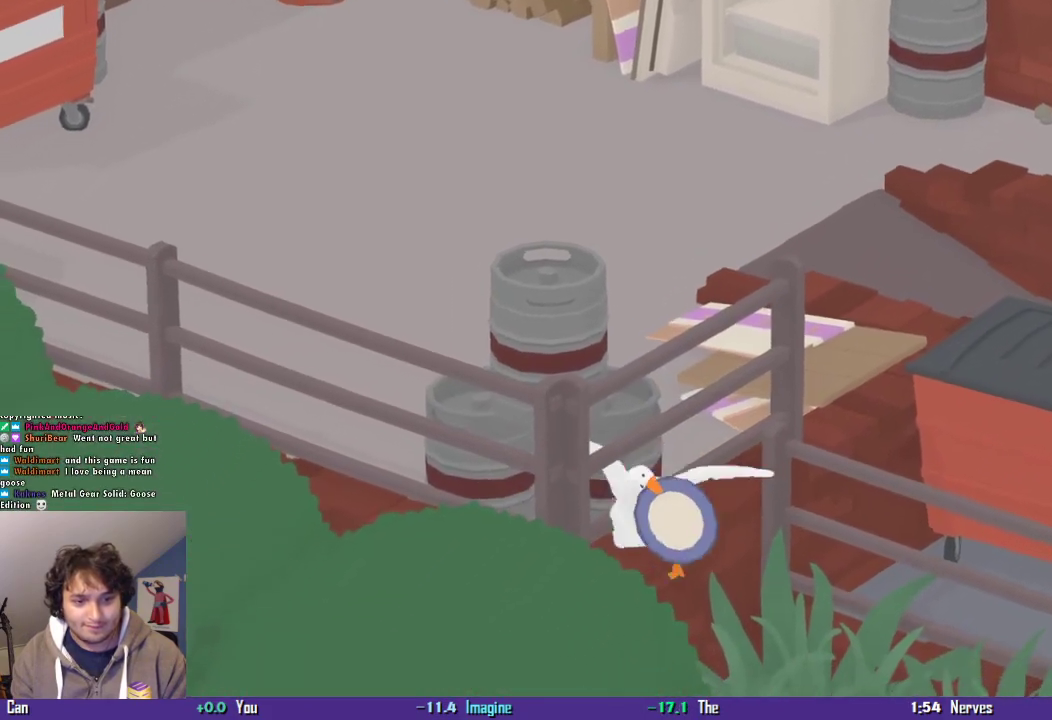
{"buttons": [], "left_stick": "down-right", "events": [[100, "CROSS", "up"], [167, "CROSS", "down"], [234, "L2", "down"], [300, "CROSS", "up"], [367, "CROSS", "down"], [500, "CROSS", "up"], [500, "L2", "up"]]}
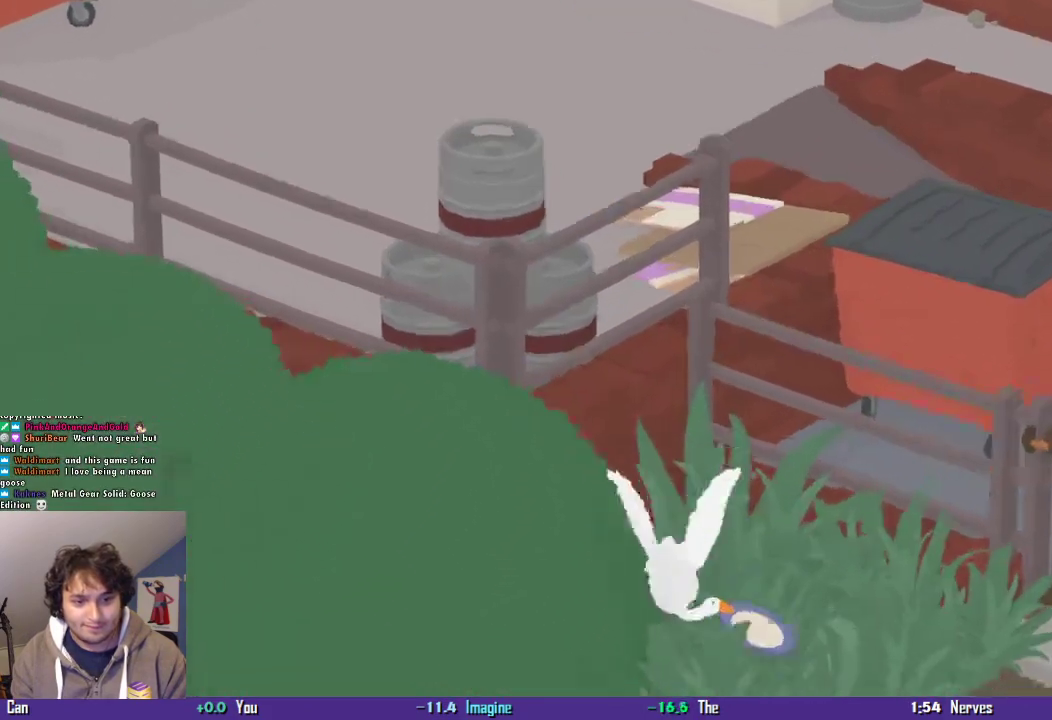
{"buttons": ["CROSS"], "left_stick": "down-left", "events": [[67, "CROSS", "down"], [234, "left_stick", "down"], [300, "left_stick", "down-left"]]}
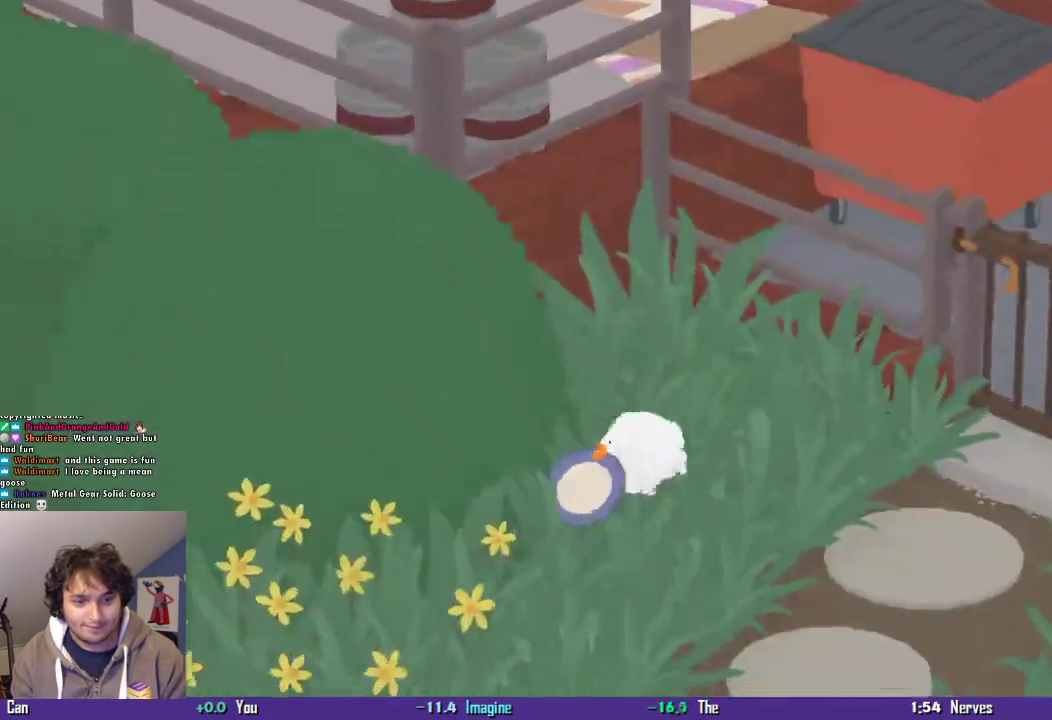
{"buttons": ["CROSS"], "left_stick": "down", "events": [[200, "CIRCLE", "down"], [267, "CROSS", "up"], [334, "CIRCLE", "up"], [334, "left_stick", "down"], [400, "CROSS", "down"]]}
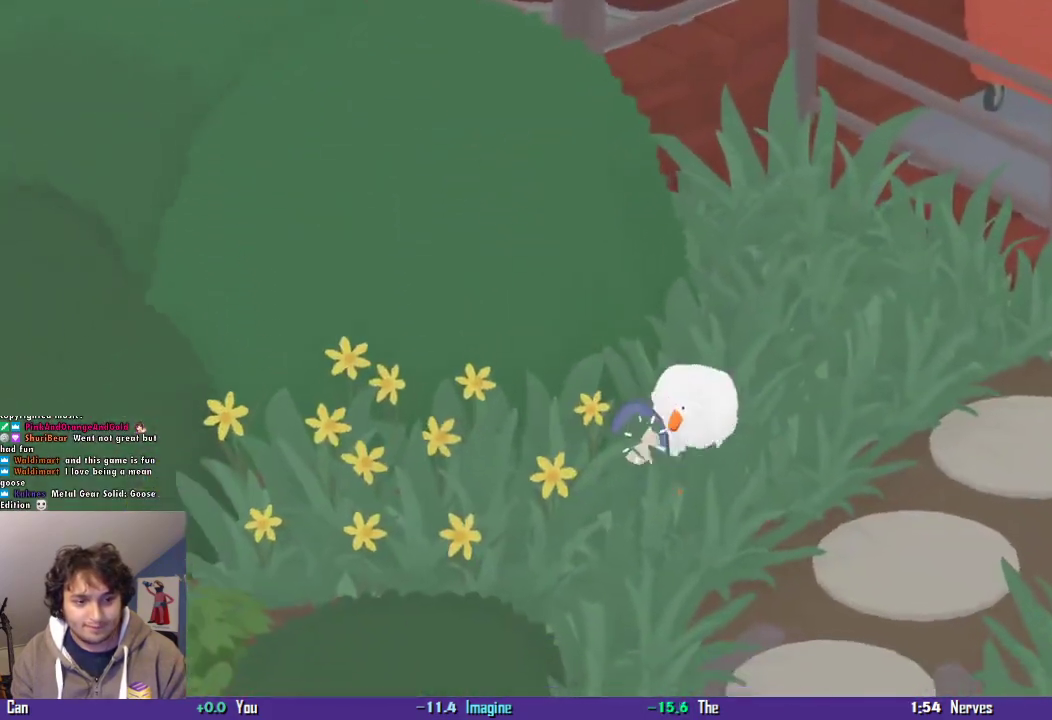
{"buttons": ["CROSS"], "left_stick": "down", "events": []}
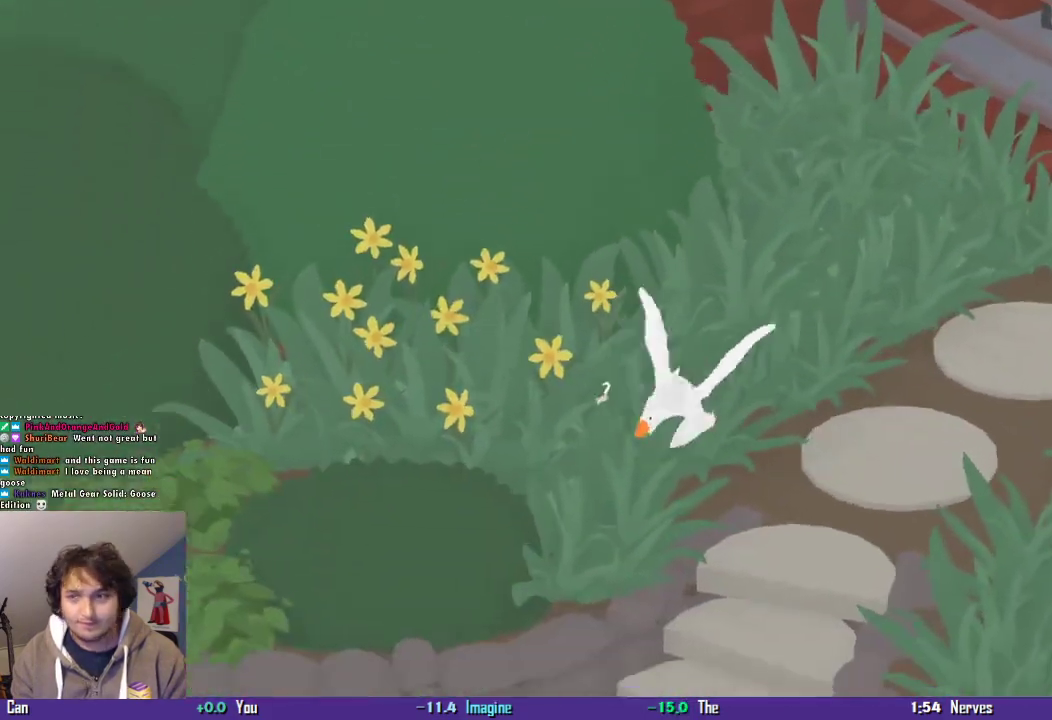
{"buttons": ["CROSS"], "left_stick": "down", "events": []}
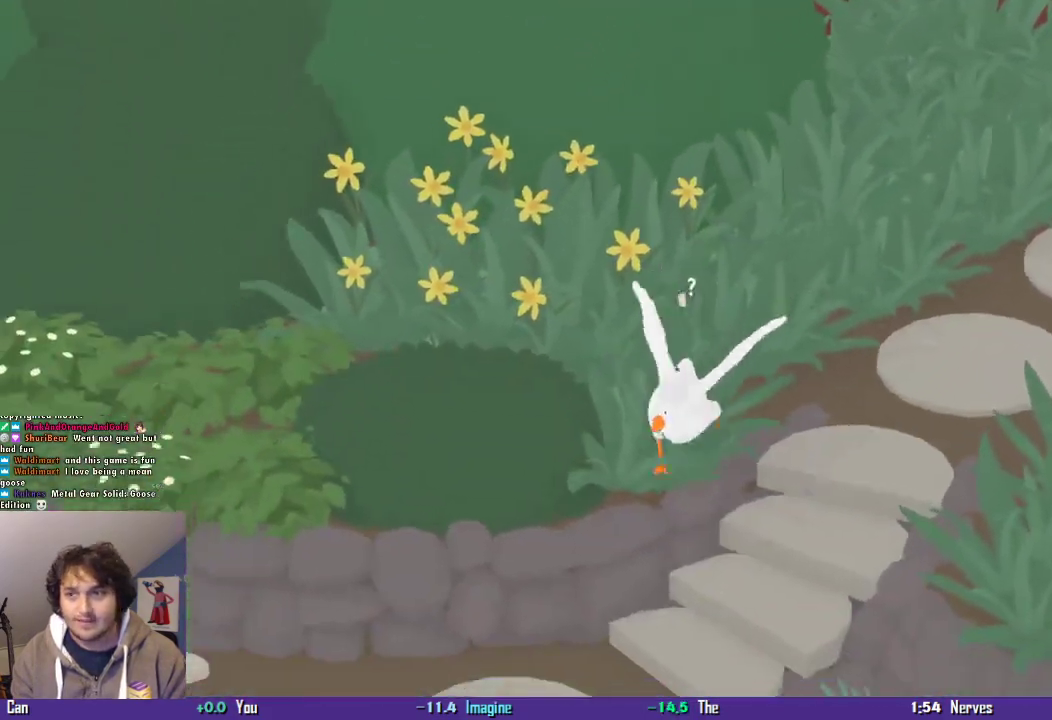
{"buttons": ["CROSS"], "left_stick": "down", "events": []}
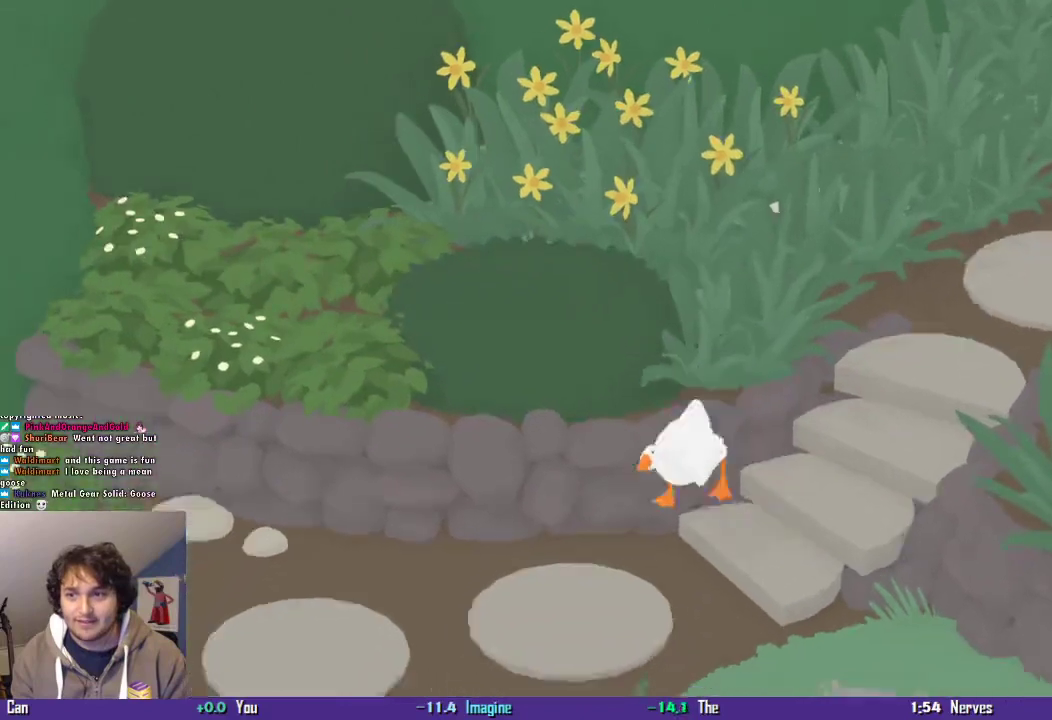
{"buttons": ["CROSS"], "left_stick": "down-left", "events": [[67, "left_stick", "down-left"]]}
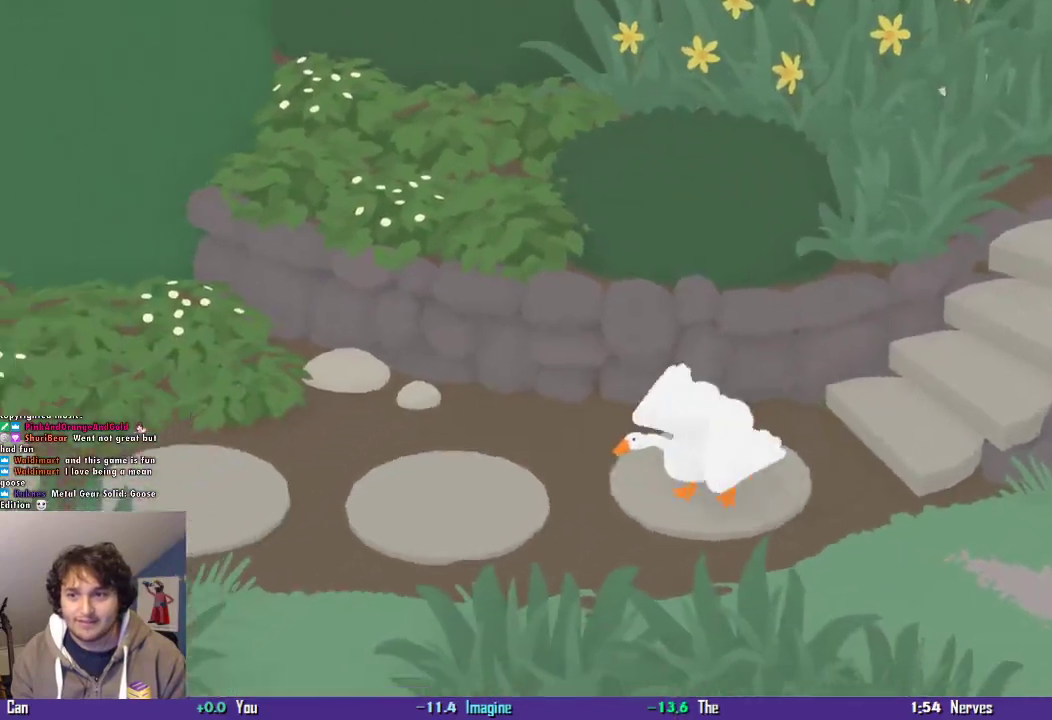
{"buttons": ["CROSS"], "left_stick": "down-left", "events": []}
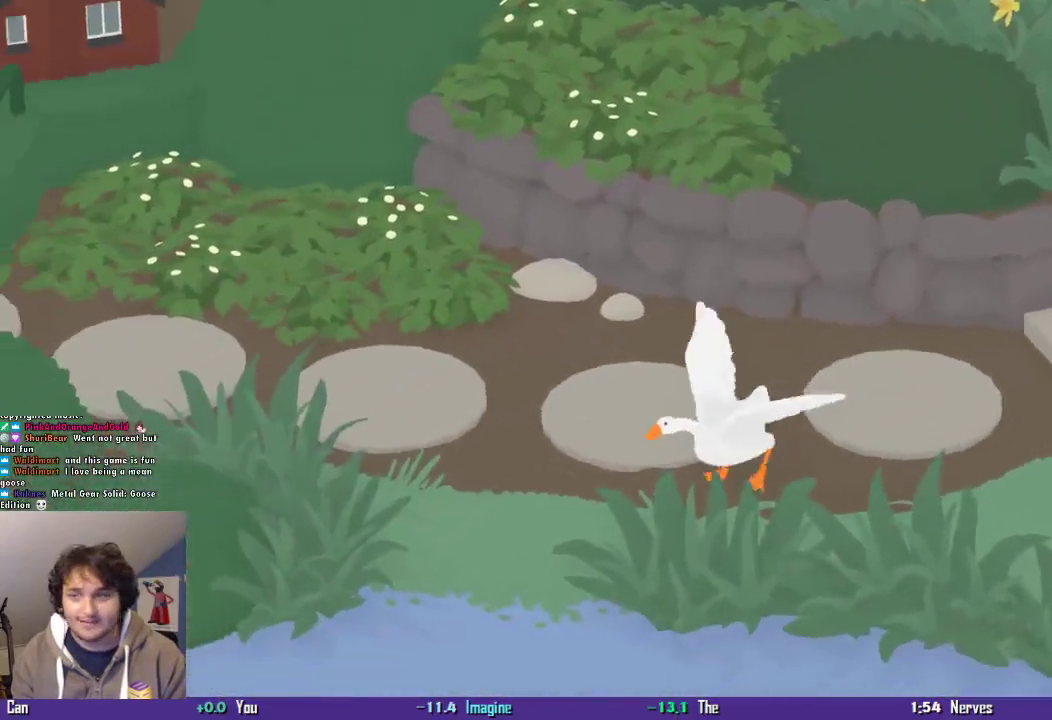
{"buttons": ["CROSS"], "left_stick": "down-left", "events": []}
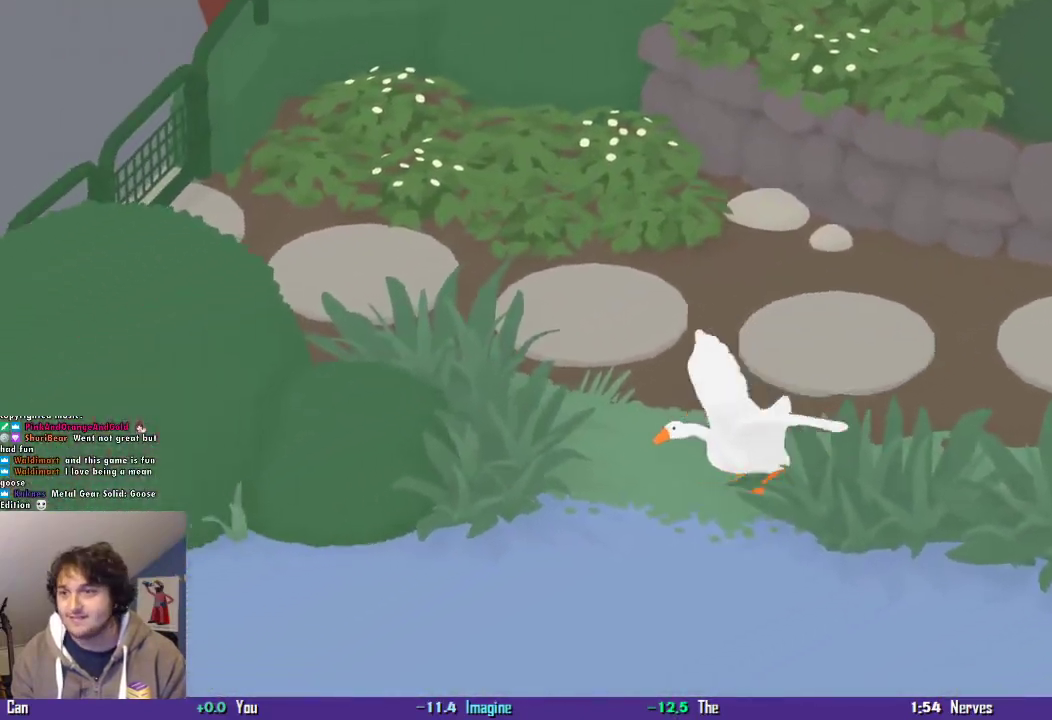
{"buttons": ["CROSS"], "left_stick": "left", "events": [[467, "left_stick", "left"]]}
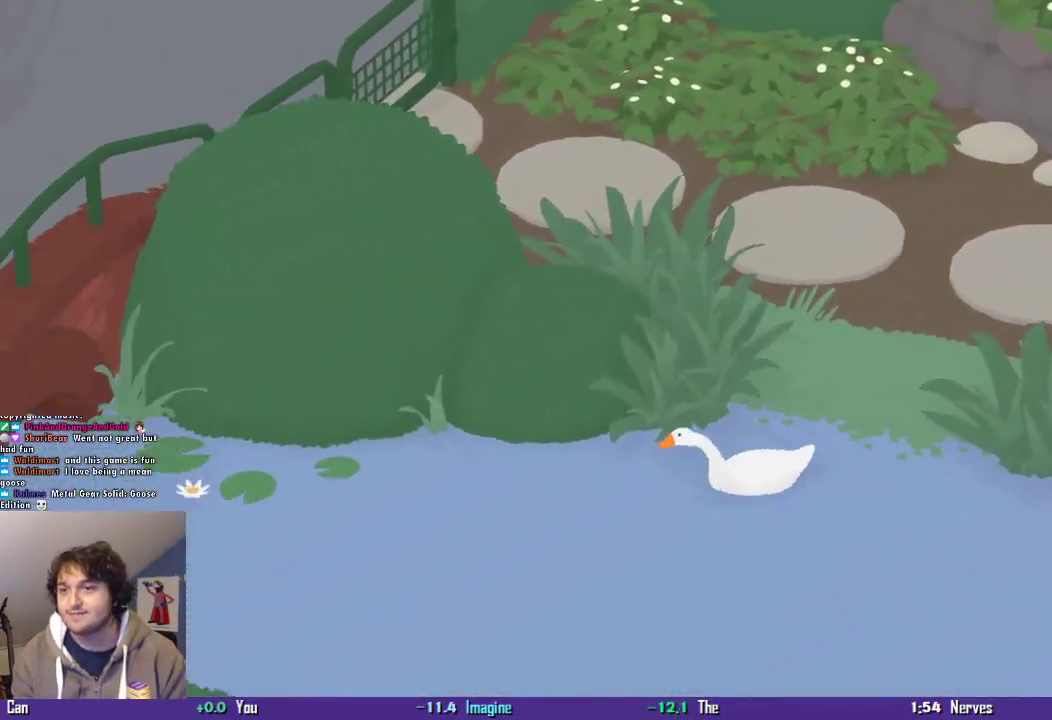
{"buttons": ["CROSS"], "left_stick": "left", "events": []}
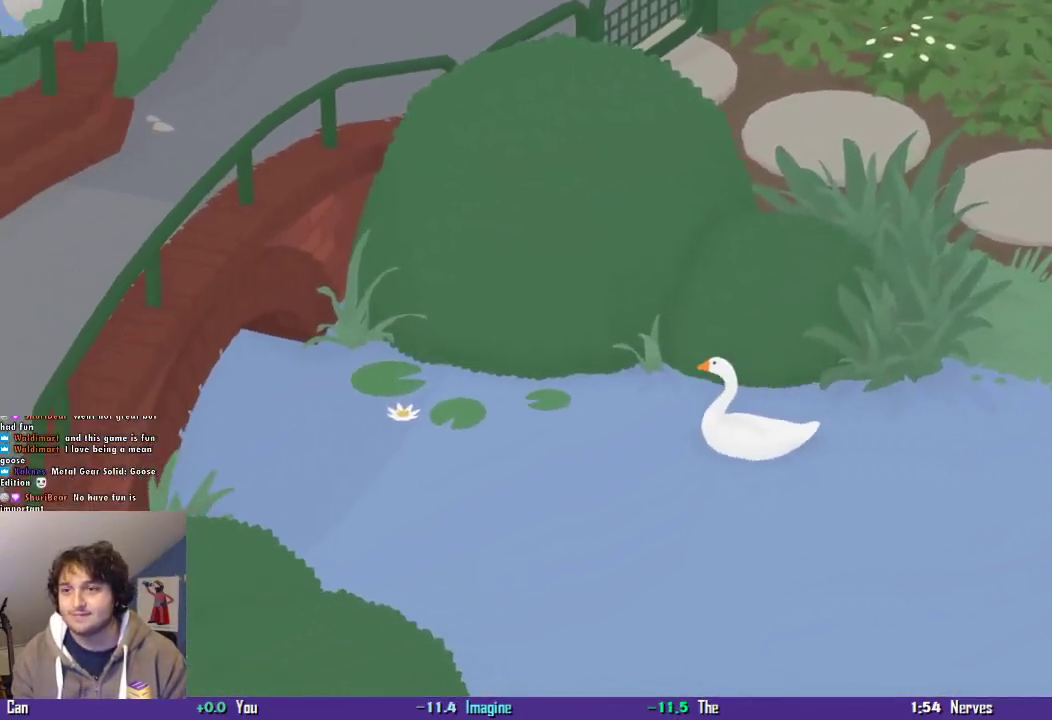
{"buttons": ["CROSS", "SQUARE"], "left_stick": "up-left", "events": [[34, "left_stick", "up-left"], [400, "SQUARE", "down"]]}
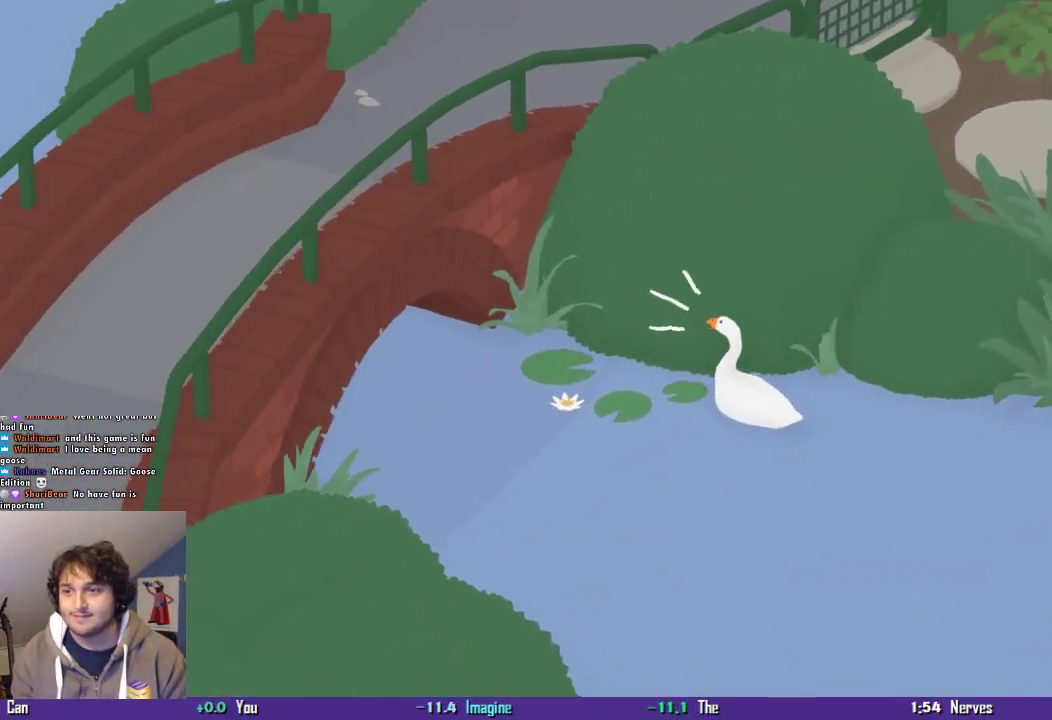
{"buttons": ["CROSS"], "left_stick": "left", "events": [[34, "SQUARE", "up"], [267, "left_stick", "left"]]}
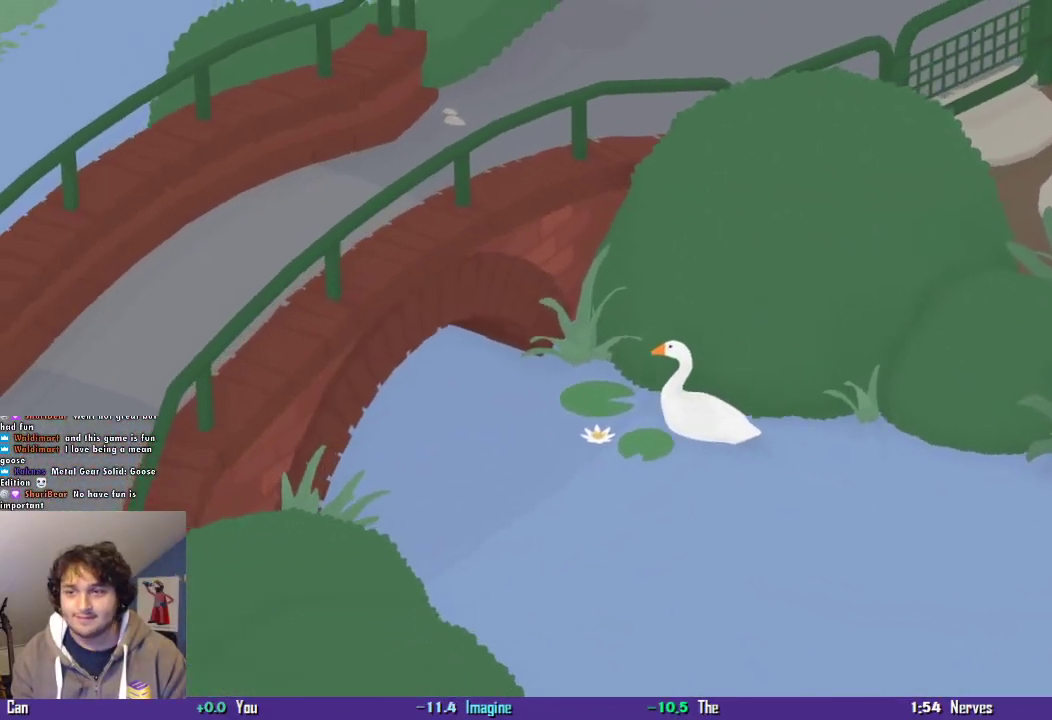
{"buttons": ["CROSS", "SQUARE"], "left_stick": "left", "events": [[434, "SQUARE", "down"]]}
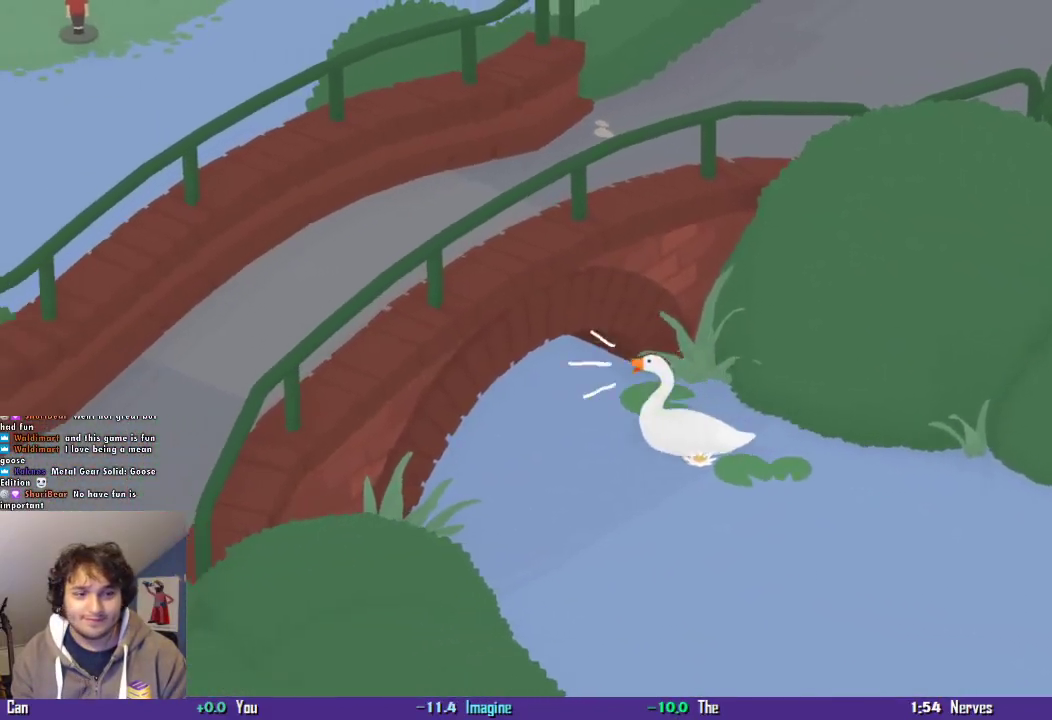
{"buttons": ["CROSS"], "left_stick": "up-left", "events": [[67, "SQUARE", "up"], [134, "left_stick", "up-left"], [167, "SQUARE", "down"], [267, "SQUARE", "up"], [367, "SQUARE", "down"], [467, "SQUARE", "up"]]}
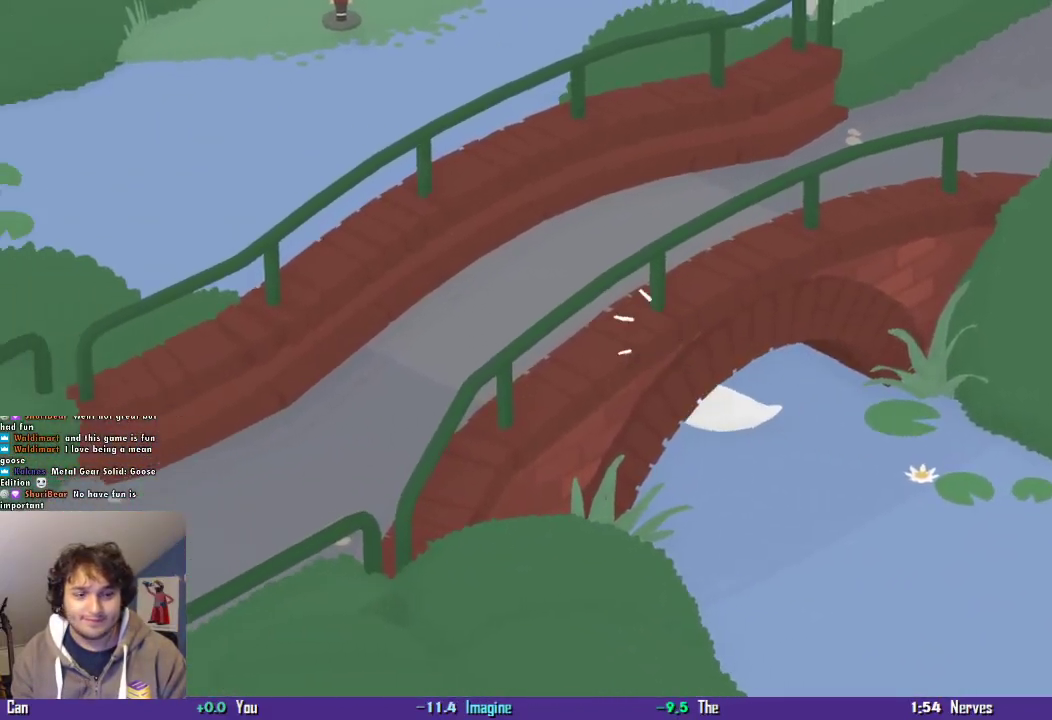
{"buttons": ["CROSS"], "left_stick": "up-left", "events": [[167, "SQUARE", "down"], [267, "SQUARE", "up"], [367, "SQUARE", "down"], [500, "SQUARE", "up"]]}